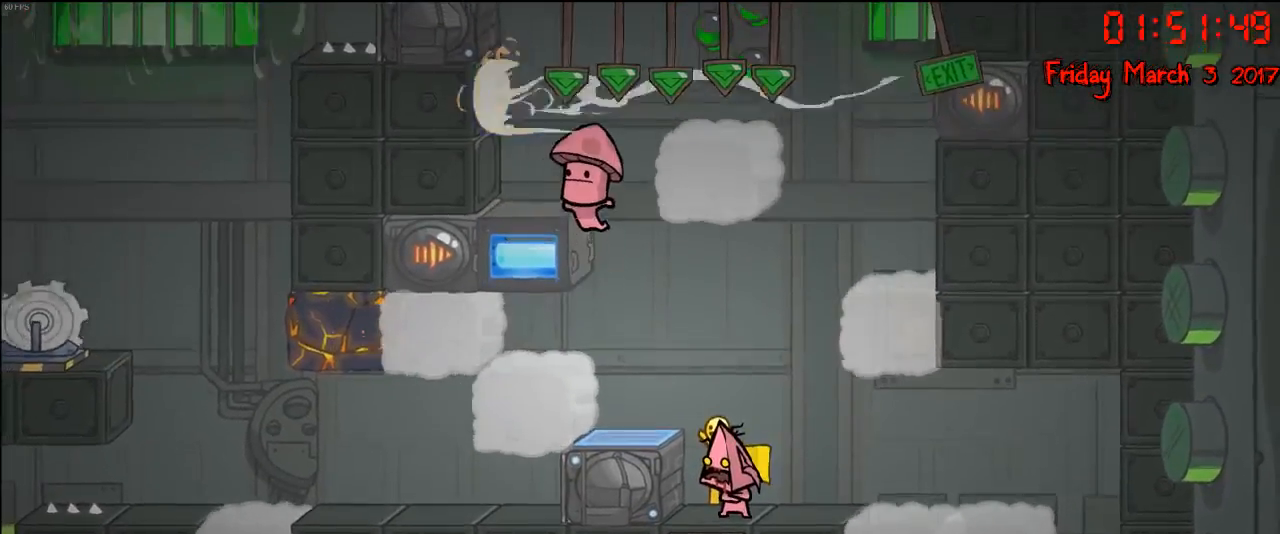
Gameplay with a controller (Xbox layout); each line is a JSON object with the inputs held at the frame after it. "events" lists button and stick changes between this image and that frame as [ms after this image, input, new state], when the widget could be followed in between.
{"buttons": [], "left_stick": "center", "right_stick": "center", "events": []}
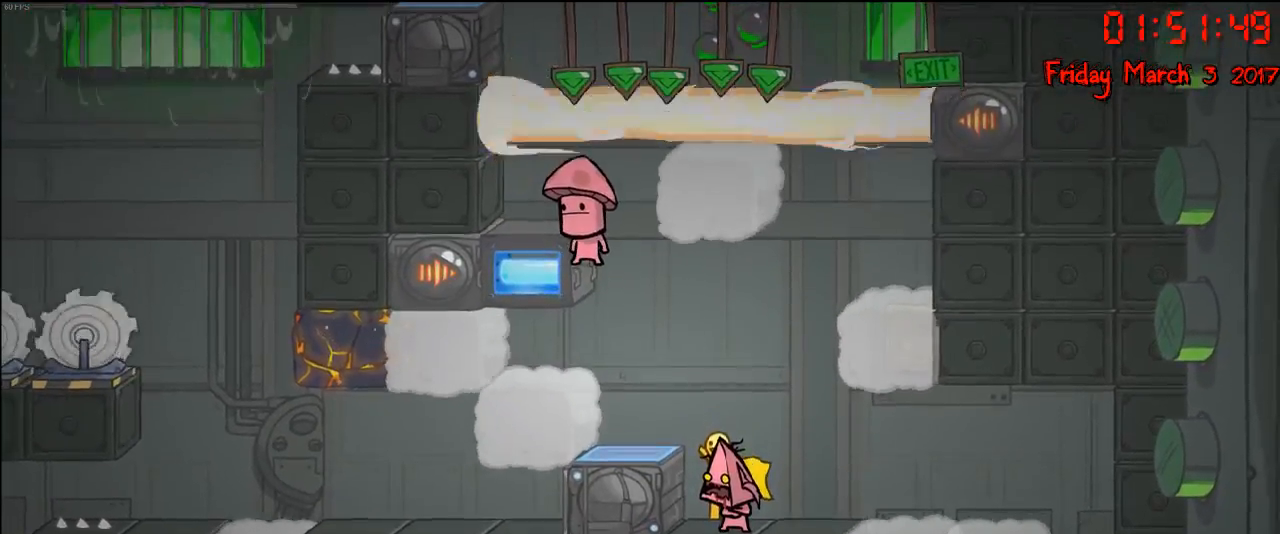
{"buttons": [], "left_stick": "left", "right_stick": "center", "events": [[117, "A", "down"], [200, "left_stick", "left"], [400, "A", "up"]]}
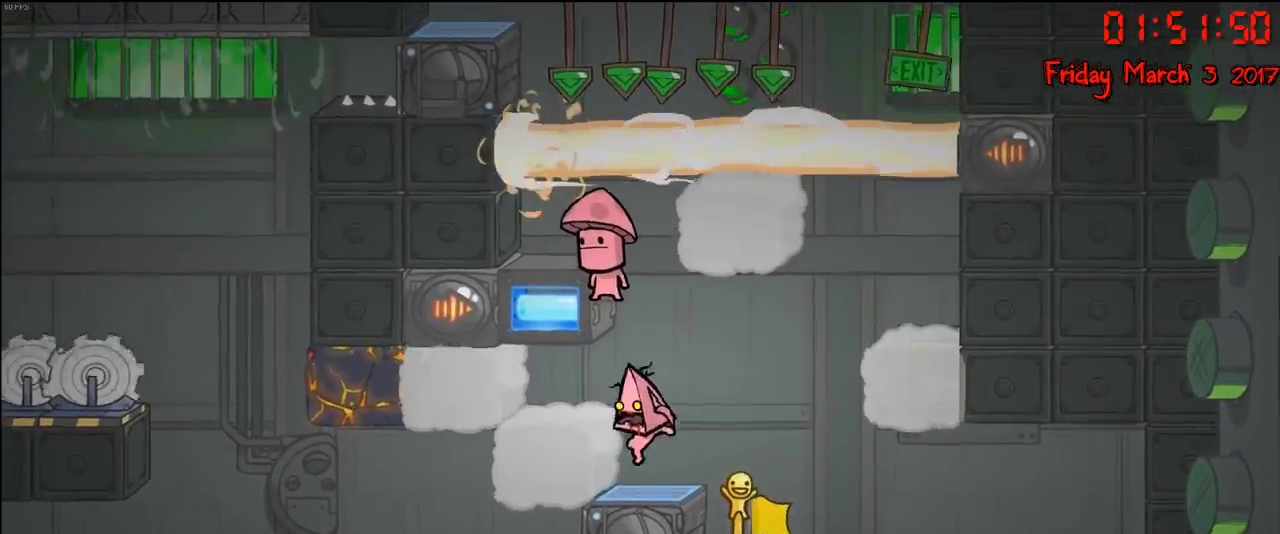
{"buttons": [], "left_stick": "right", "right_stick": "center", "events": [[33, "left_stick", "center"], [417, "left_stick", "right"]]}
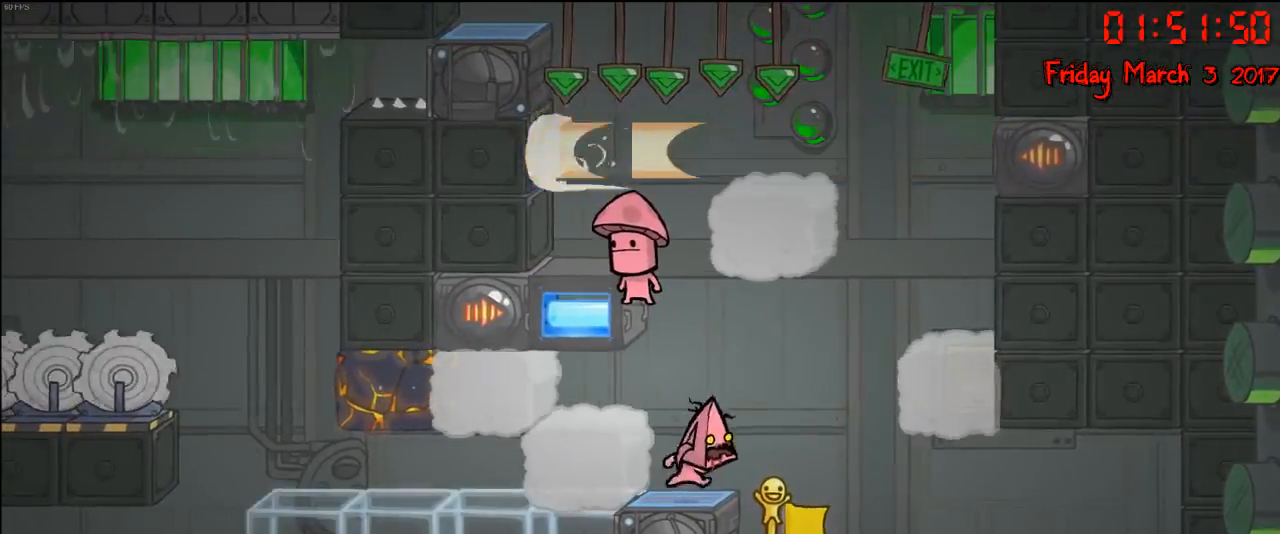
{"buttons": [], "left_stick": "center", "right_stick": "center", "events": [[17, "left_stick", "center"]]}
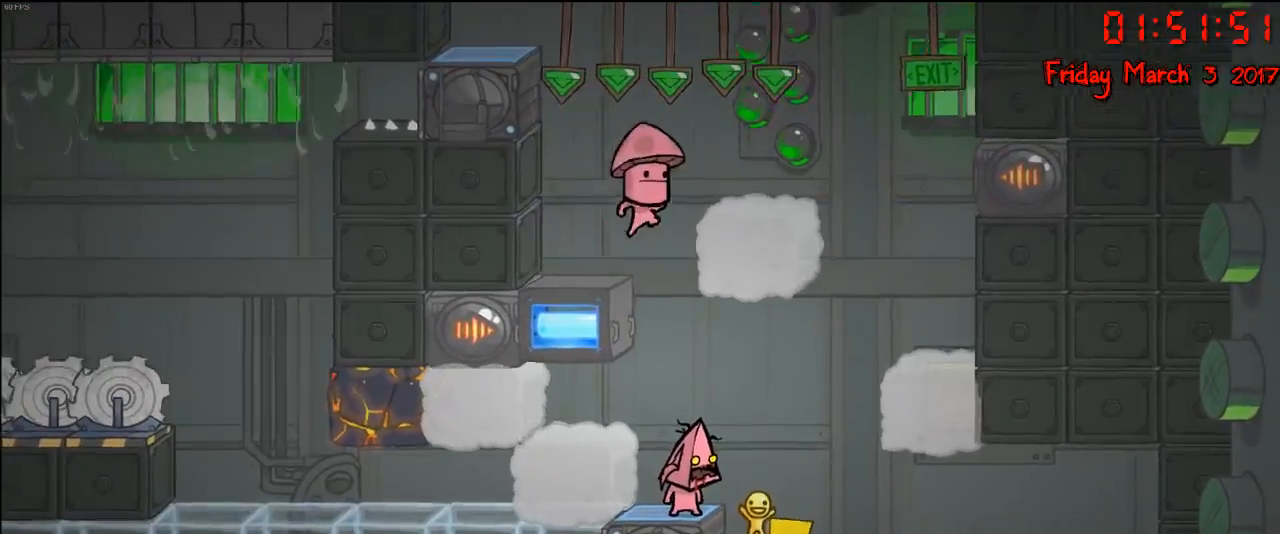
{"buttons": [], "left_stick": "center", "right_stick": "center", "events": []}
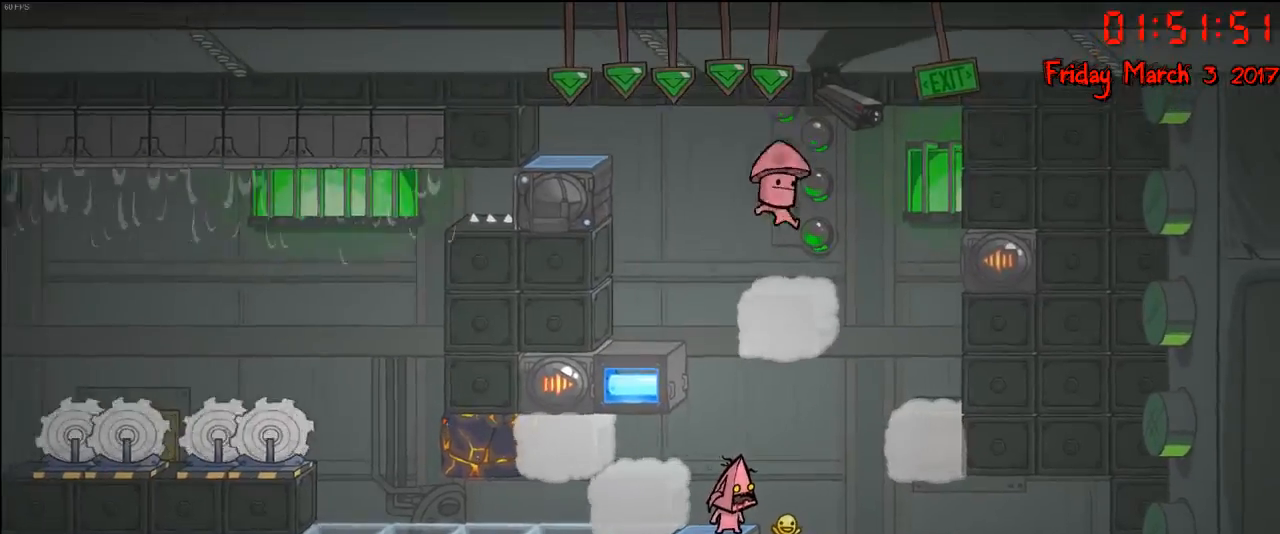
{"buttons": [], "left_stick": "center", "right_stick": "center", "events": []}
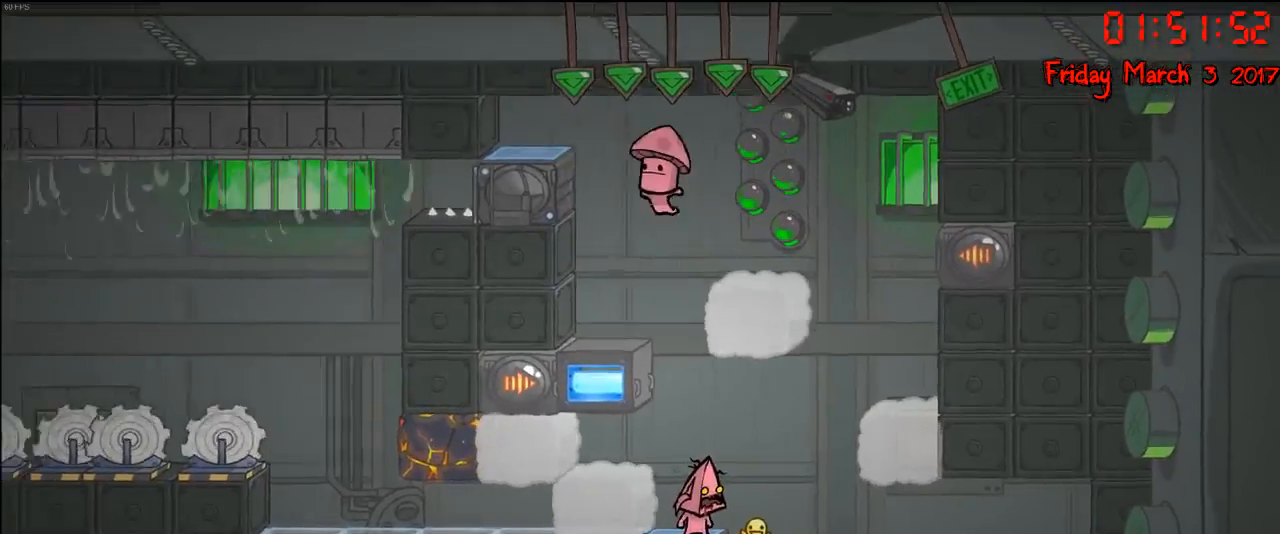
{"buttons": [], "left_stick": "center", "right_stick": "center", "events": []}
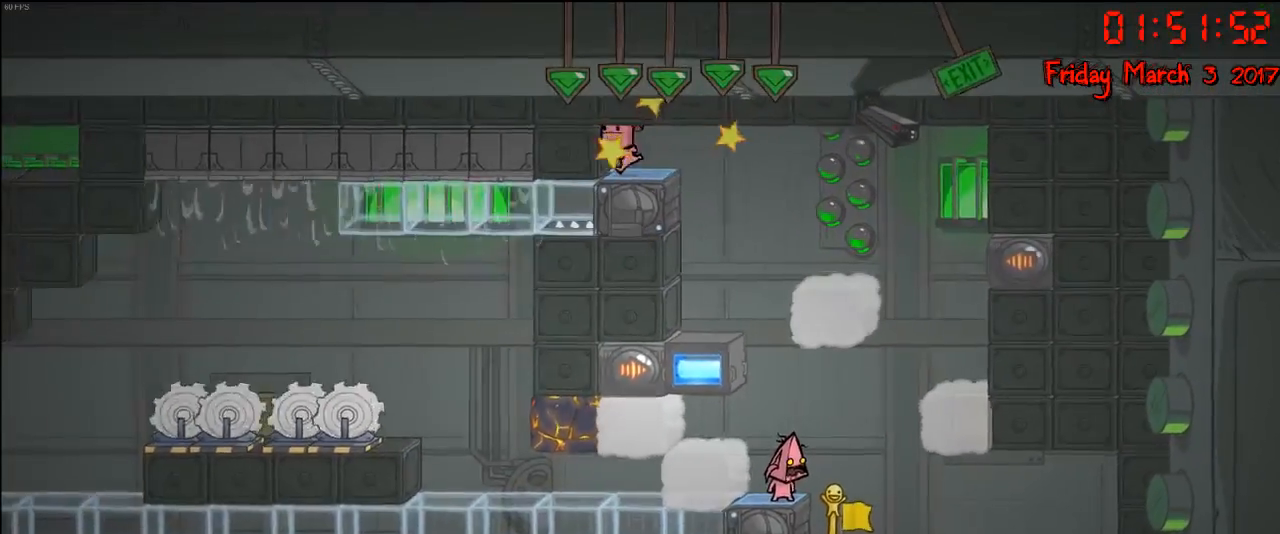
{"buttons": [], "left_stick": "center", "right_stick": "center", "events": []}
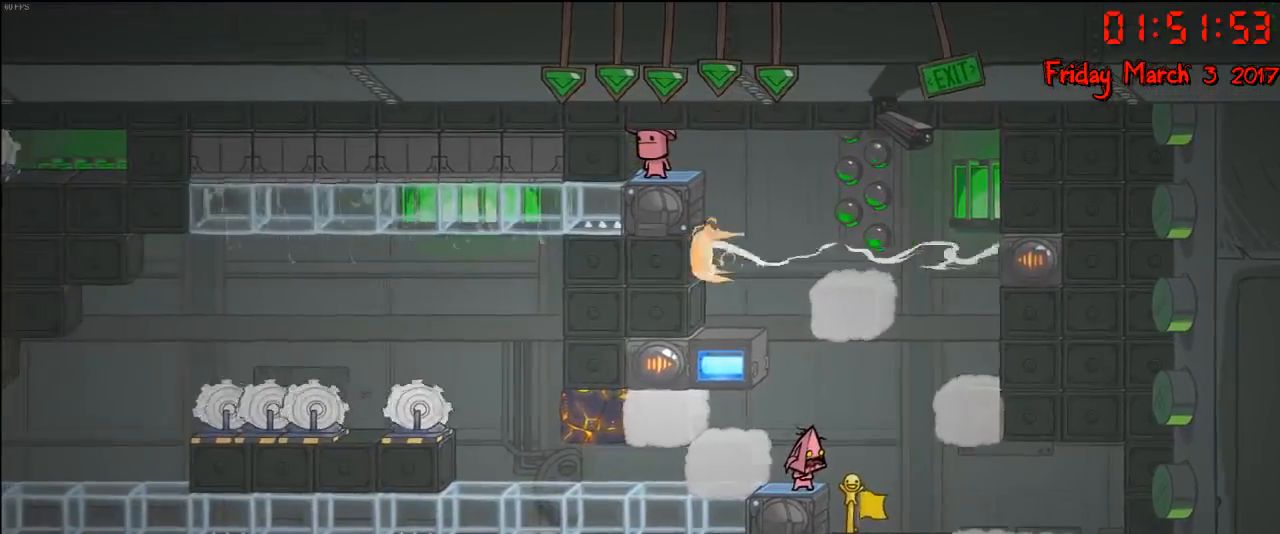
{"buttons": [], "left_stick": "left", "right_stick": "center", "events": [[167, "left_stick", "left"]]}
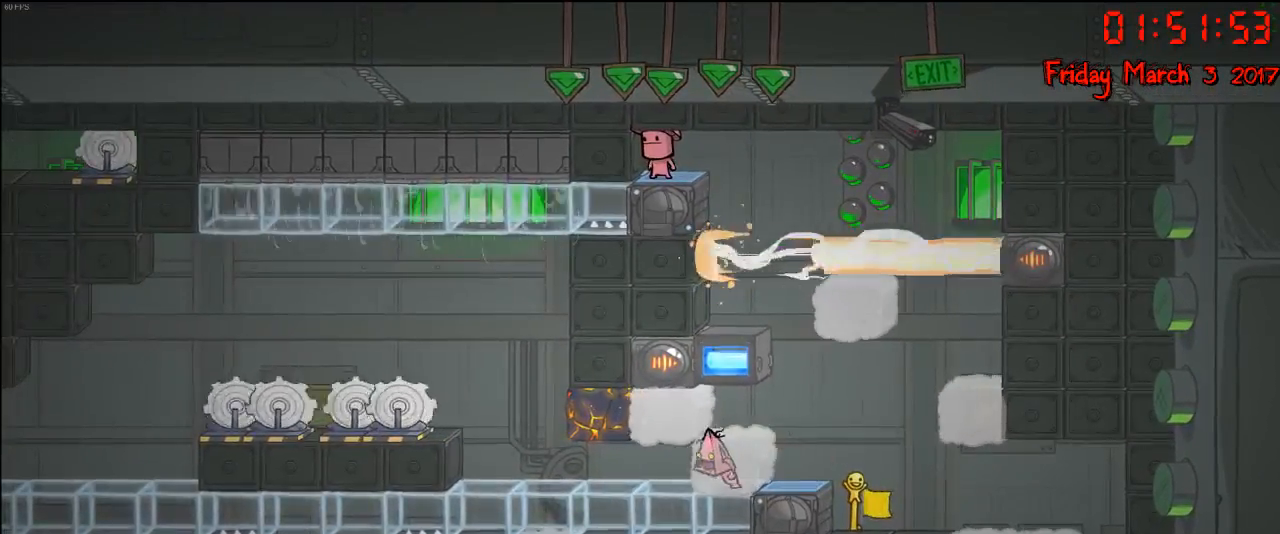
{"buttons": [], "left_stick": "left", "right_stick": "center", "events": []}
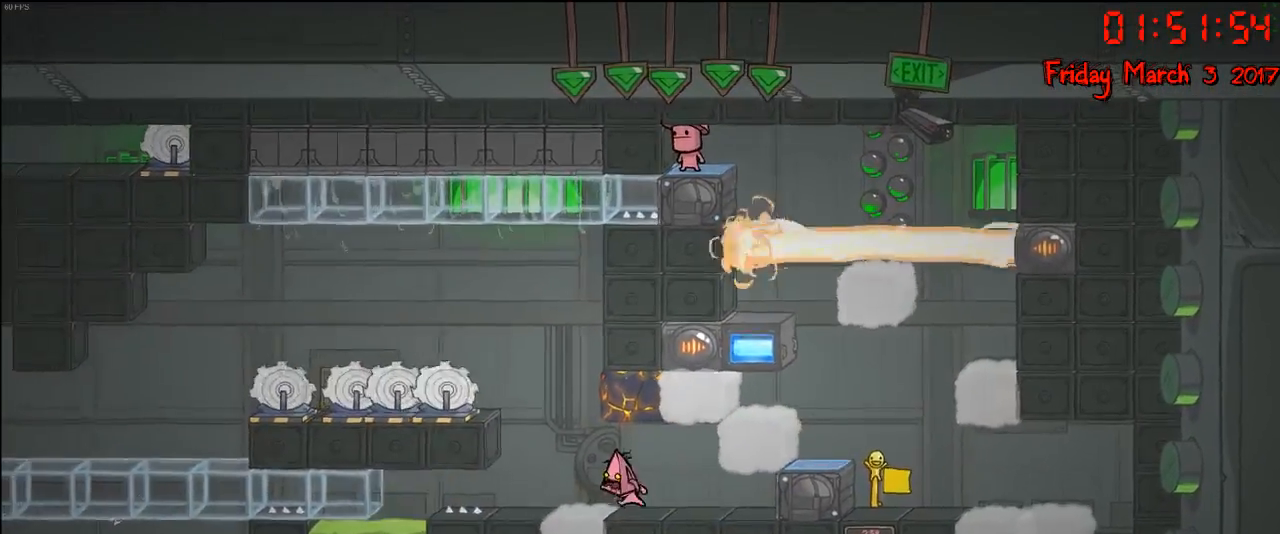
{"buttons": [], "left_stick": "center", "right_stick": "center", "events": [[117, "left_stick", "center"]]}
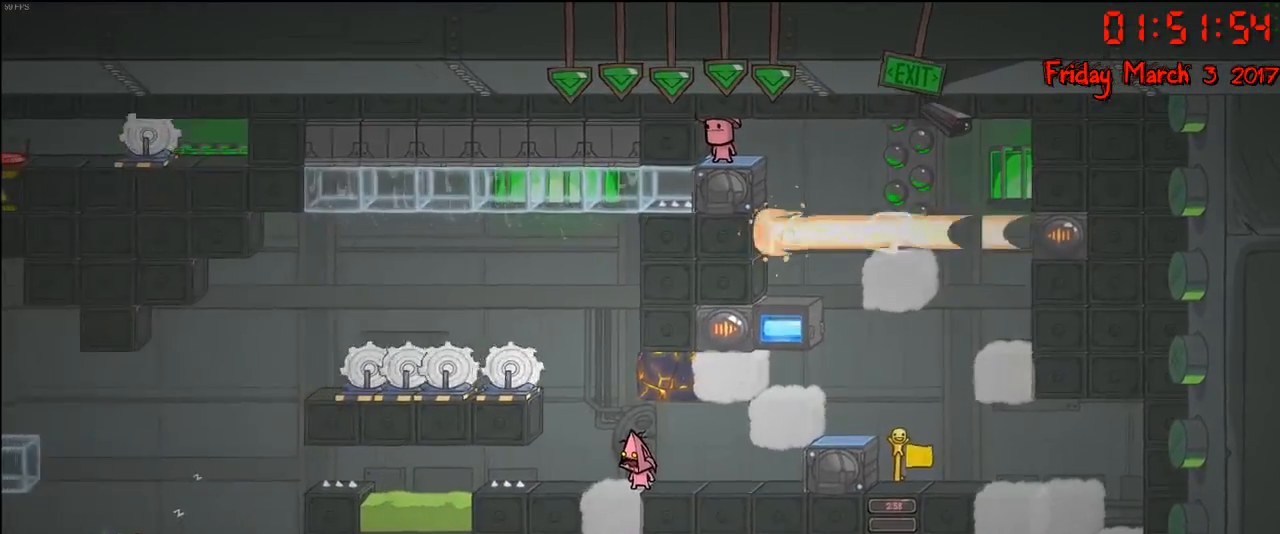
{"buttons": [], "left_stick": "center", "right_stick": "center", "events": []}
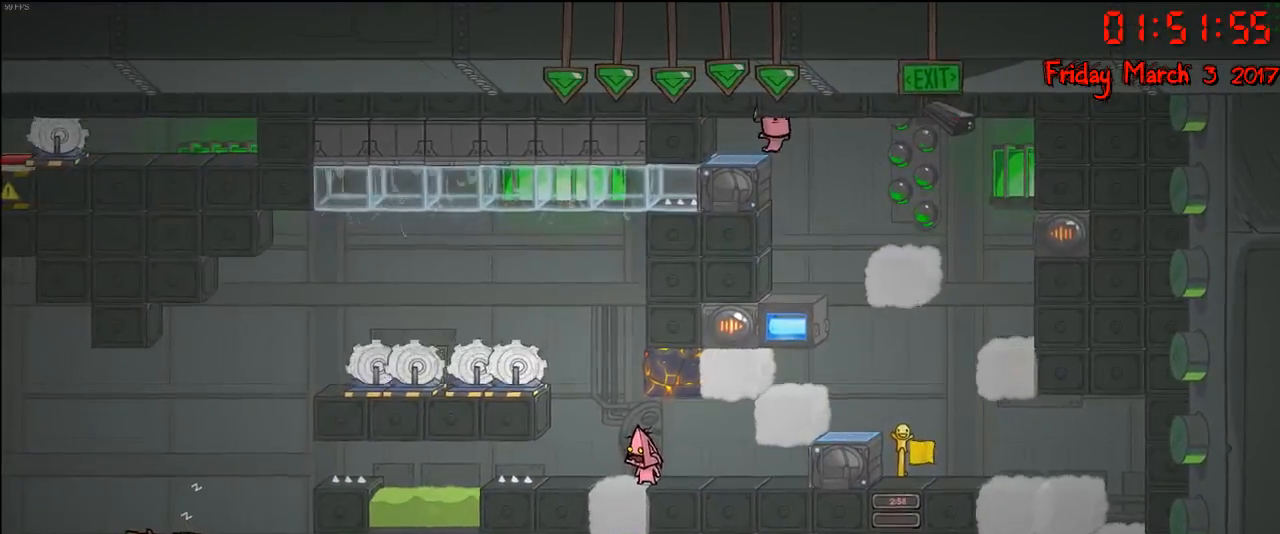
{"buttons": [], "left_stick": "center", "right_stick": "center", "events": []}
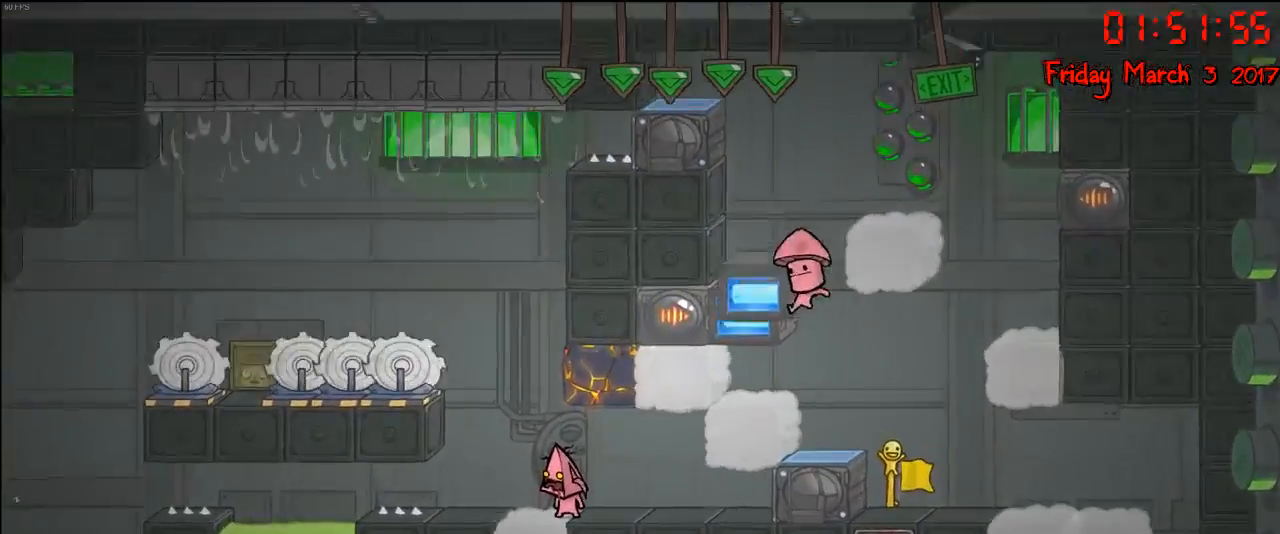
{"buttons": [], "left_stick": "center", "right_stick": "center", "events": []}
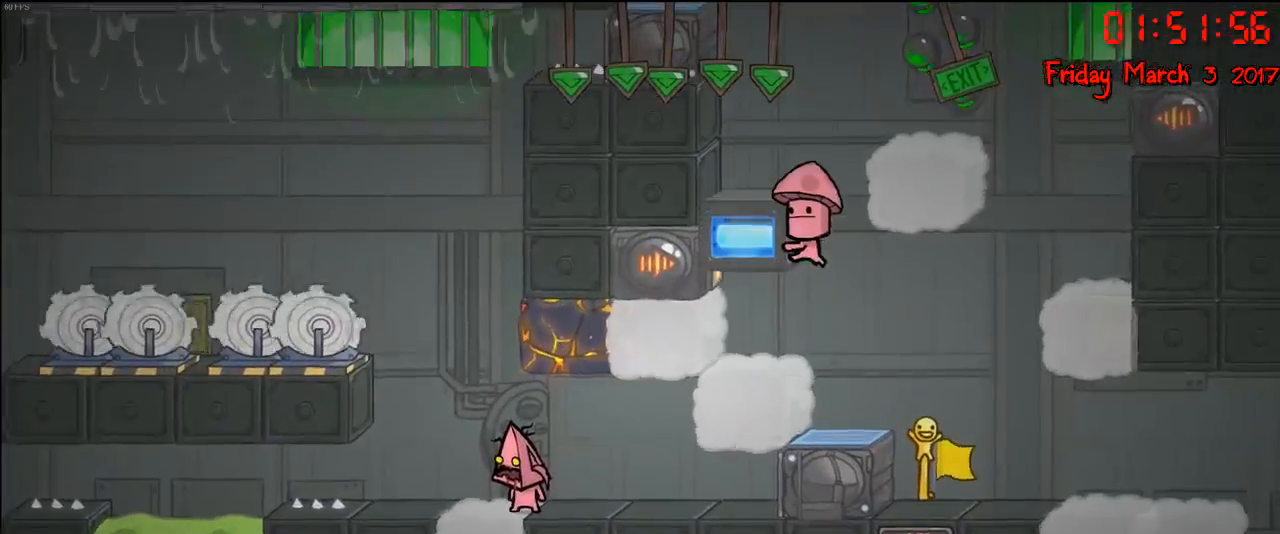
{"buttons": [], "left_stick": "center", "right_stick": "center", "events": []}
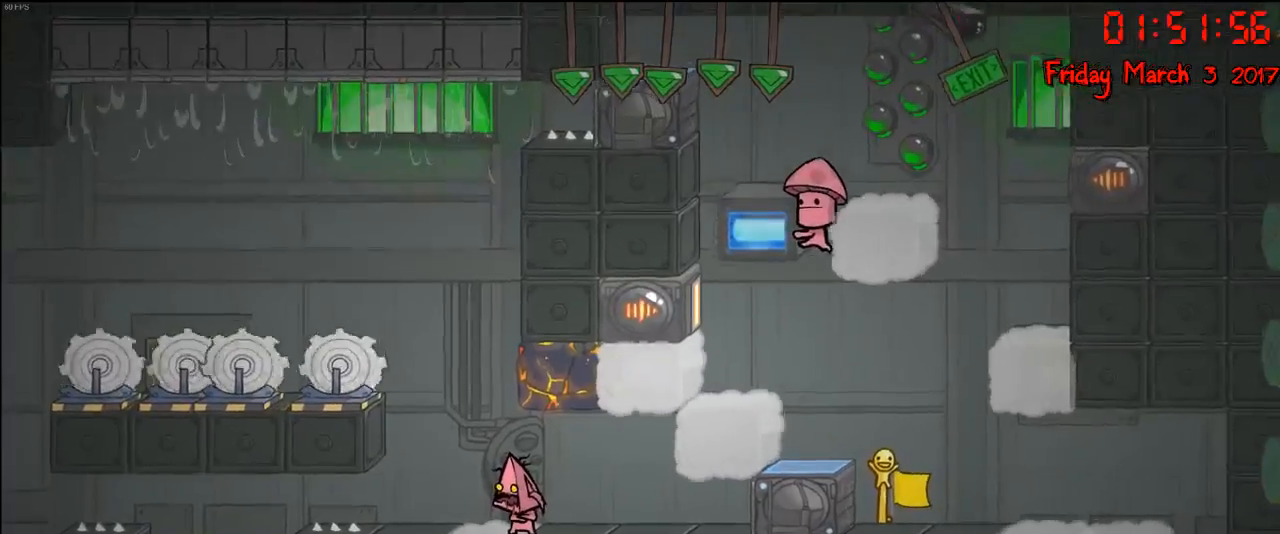
{"buttons": [], "left_stick": "right", "right_stick": "center", "events": [[500, "left_stick", "right"]]}
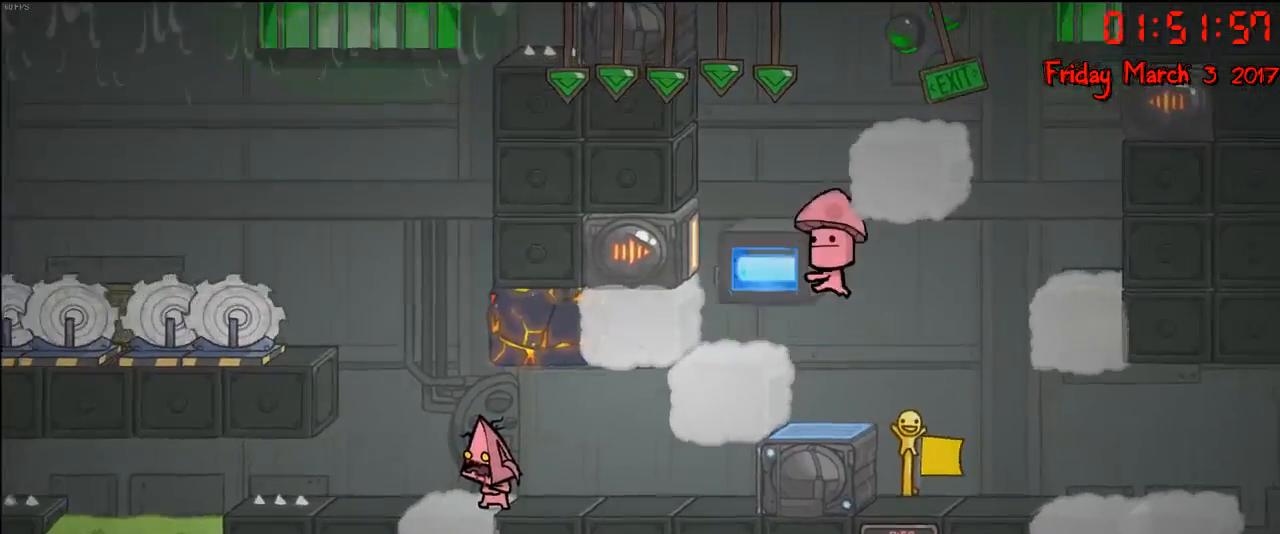
{"buttons": [], "left_stick": "right", "right_stick": "center", "events": []}
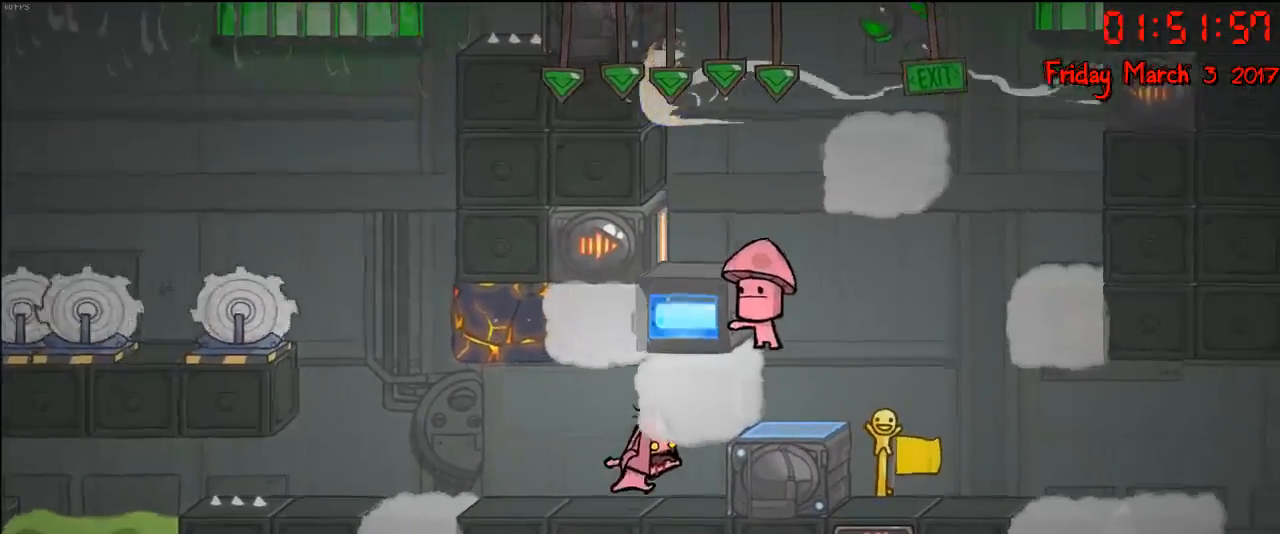
{"buttons": [], "left_stick": "center", "right_stick": "center", "events": [[50, "left_stick", "center"]]}
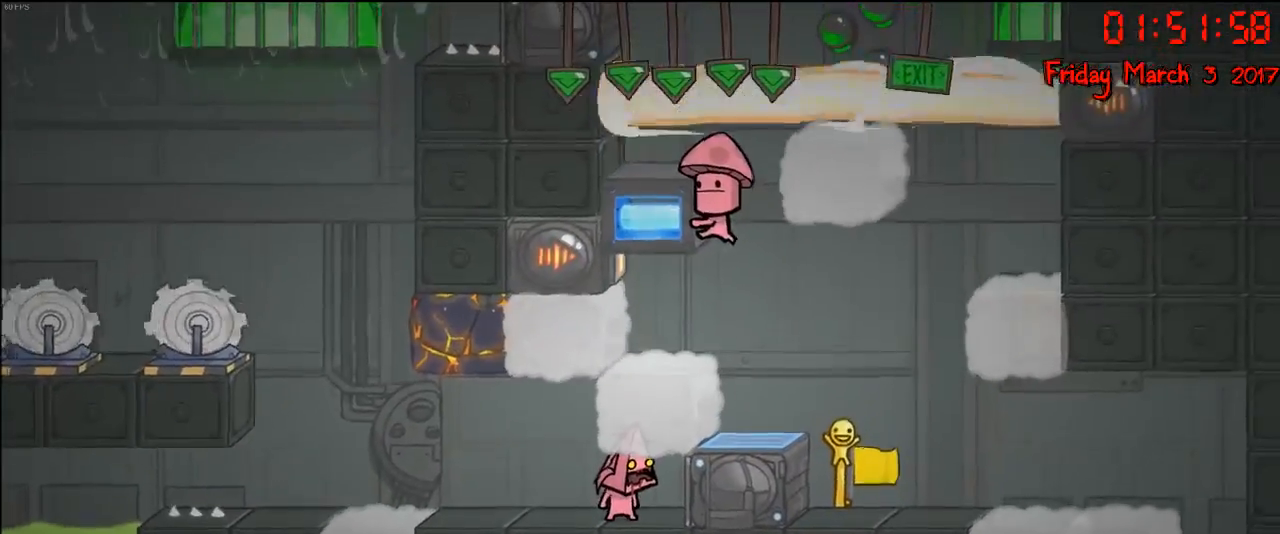
{"buttons": [], "left_stick": "center", "right_stick": "center", "events": []}
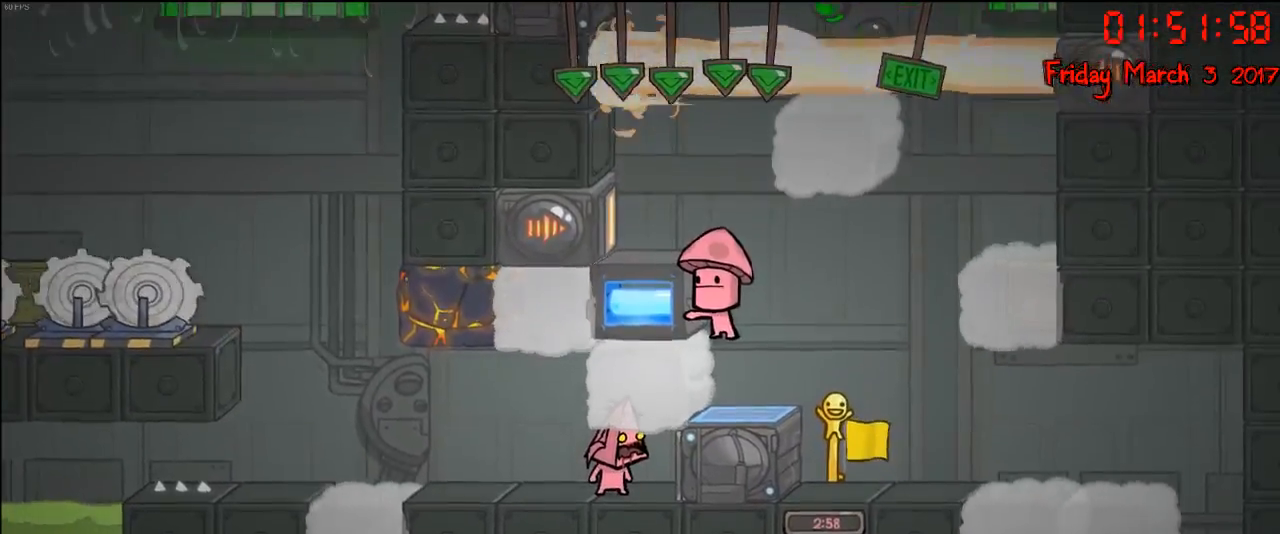
{"buttons": [], "left_stick": "center", "right_stick": "center", "events": []}
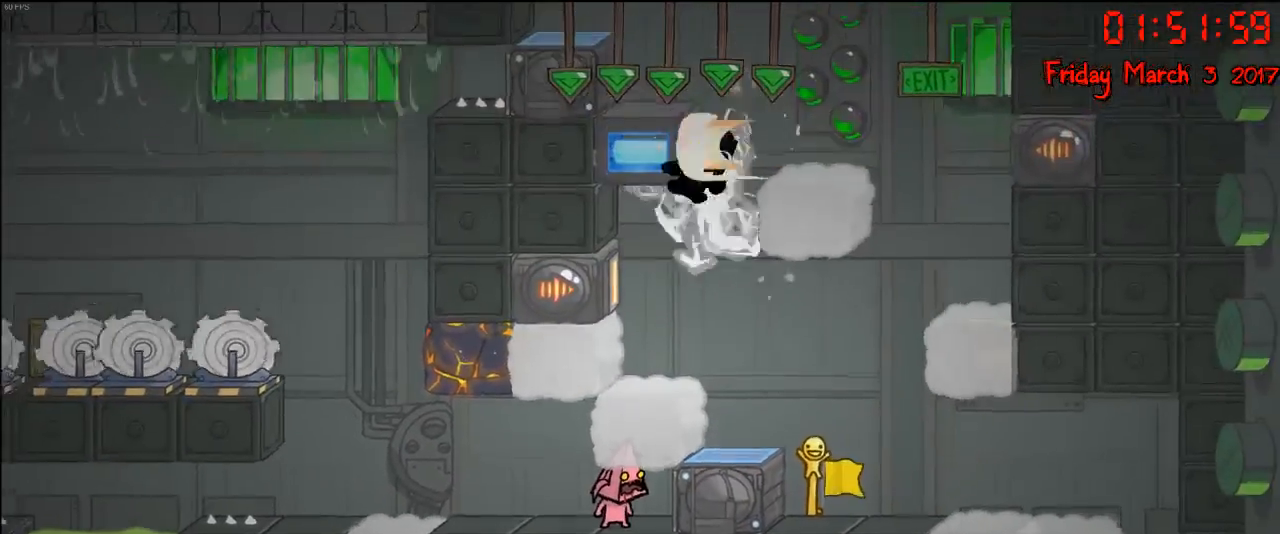
{"buttons": [], "left_stick": "center", "right_stick": "center", "events": [[117, "left_stick", "right"], [283, "left_stick", "center"]]}
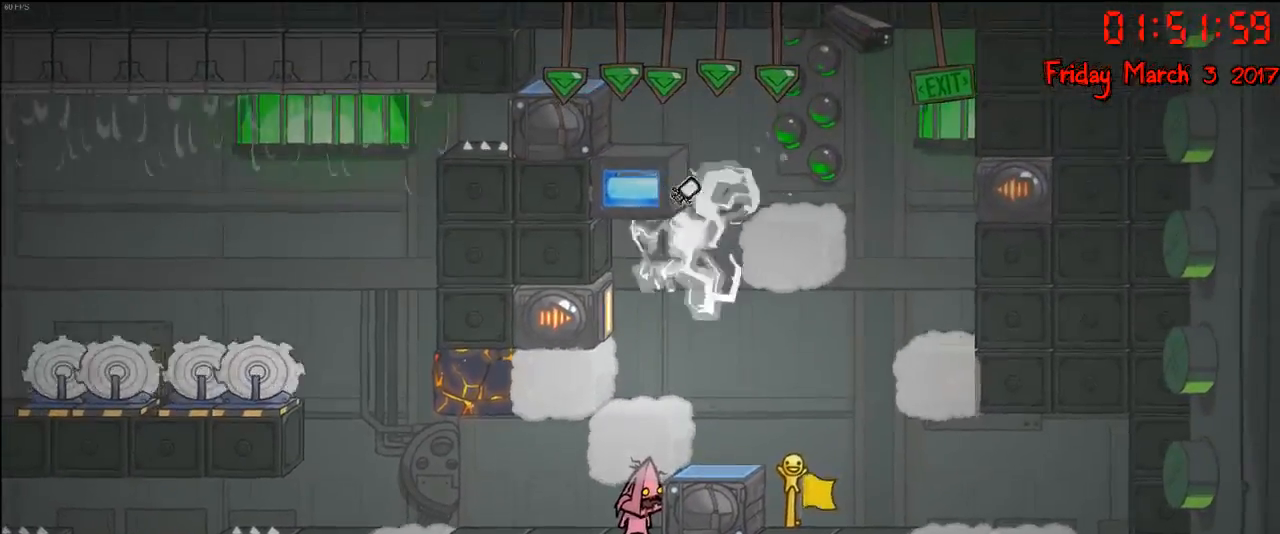
{"buttons": ["A"], "left_stick": "center", "right_stick": "center", "events": [[133, "A", "down"], [267, "A", "up"], [500, "A", "down"]]}
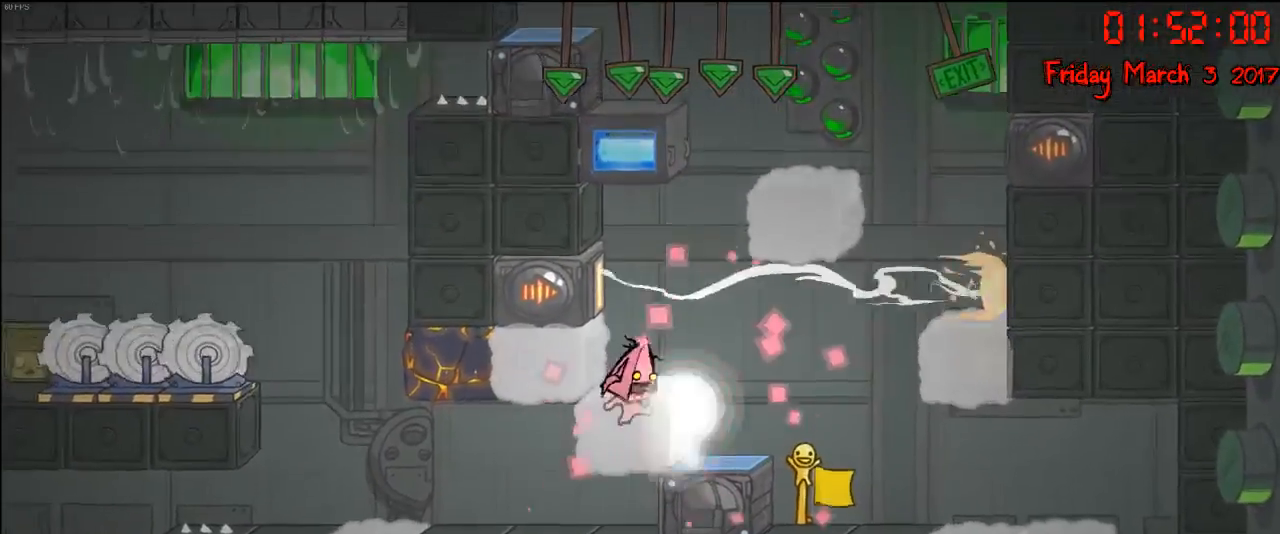
{"buttons": [], "left_stick": "center", "right_stick": "center", "events": [[100, "A", "up"]]}
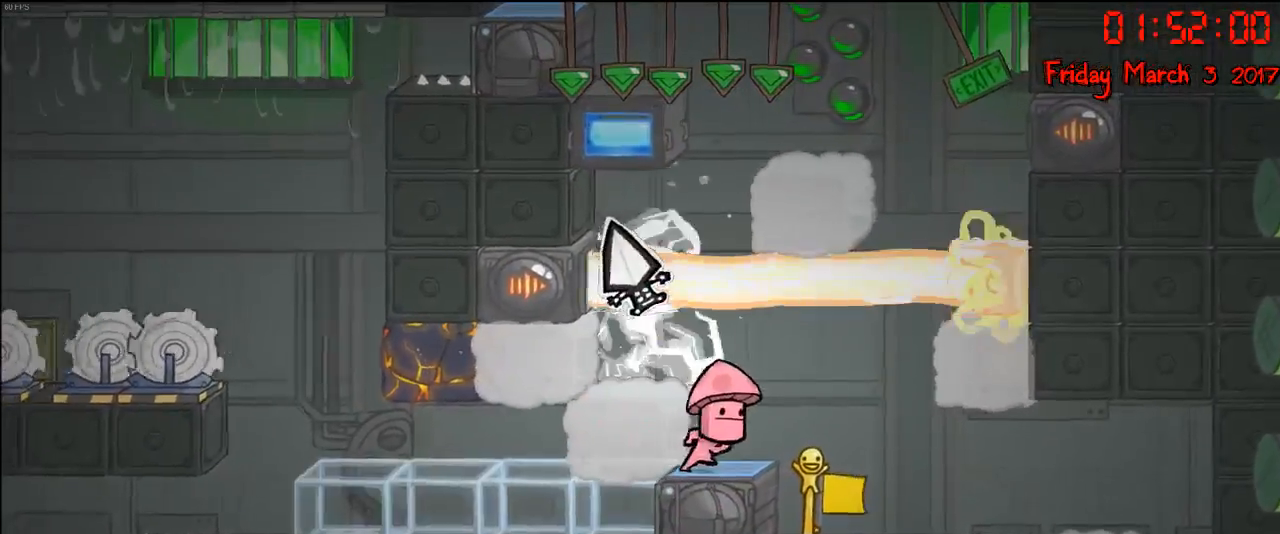
{"buttons": [], "left_stick": "center", "right_stick": "center", "events": []}
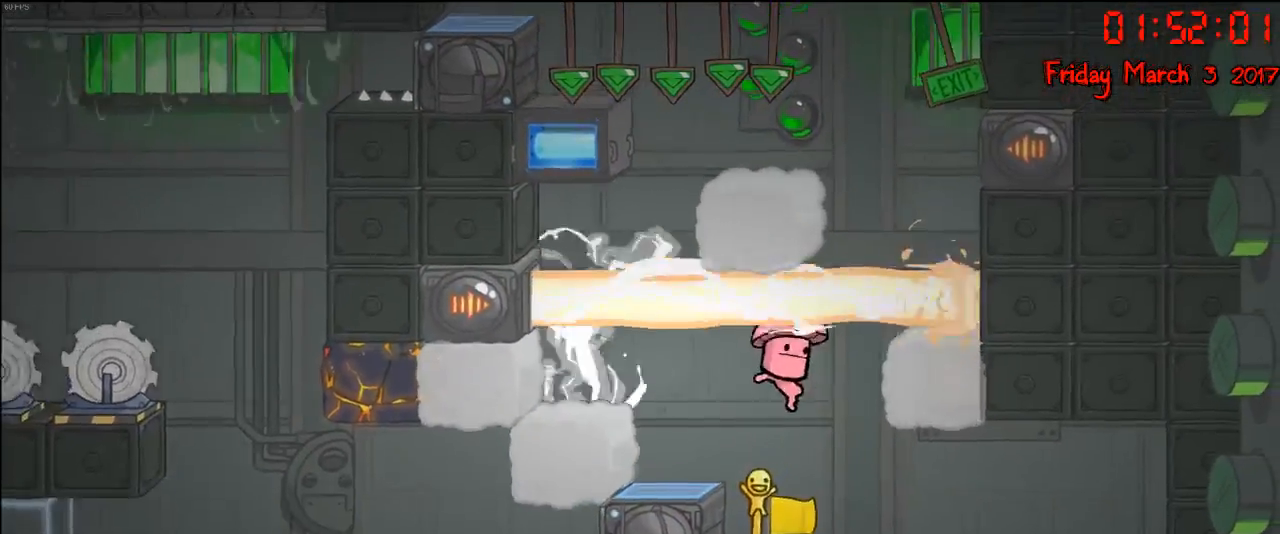
{"buttons": [], "left_stick": "center", "right_stick": "center", "events": []}
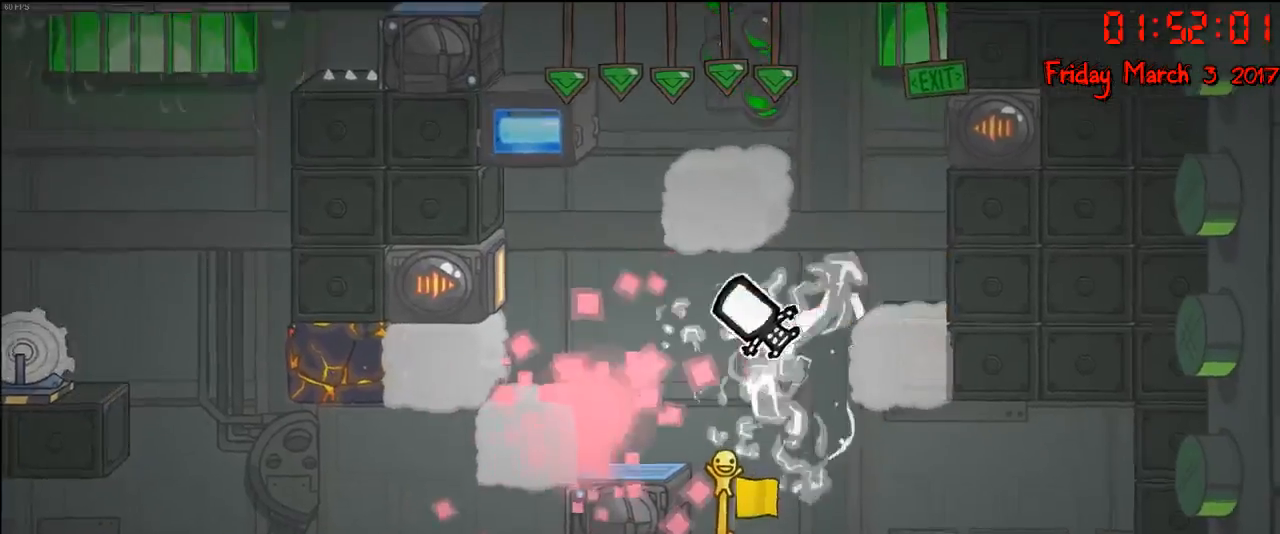
{"buttons": [], "left_stick": "center", "right_stick": "center", "events": []}
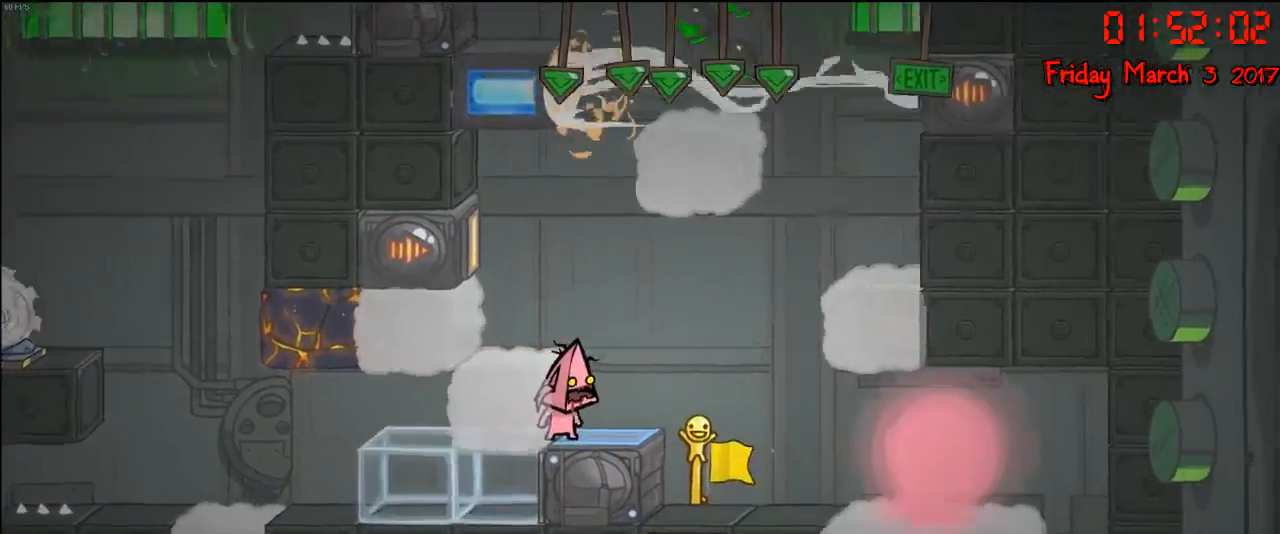
{"buttons": [], "left_stick": "center", "right_stick": "center", "events": [[83, "A", "down"], [133, "left_stick", "left"], [233, "A", "up"], [317, "left_stick", "center"]]}
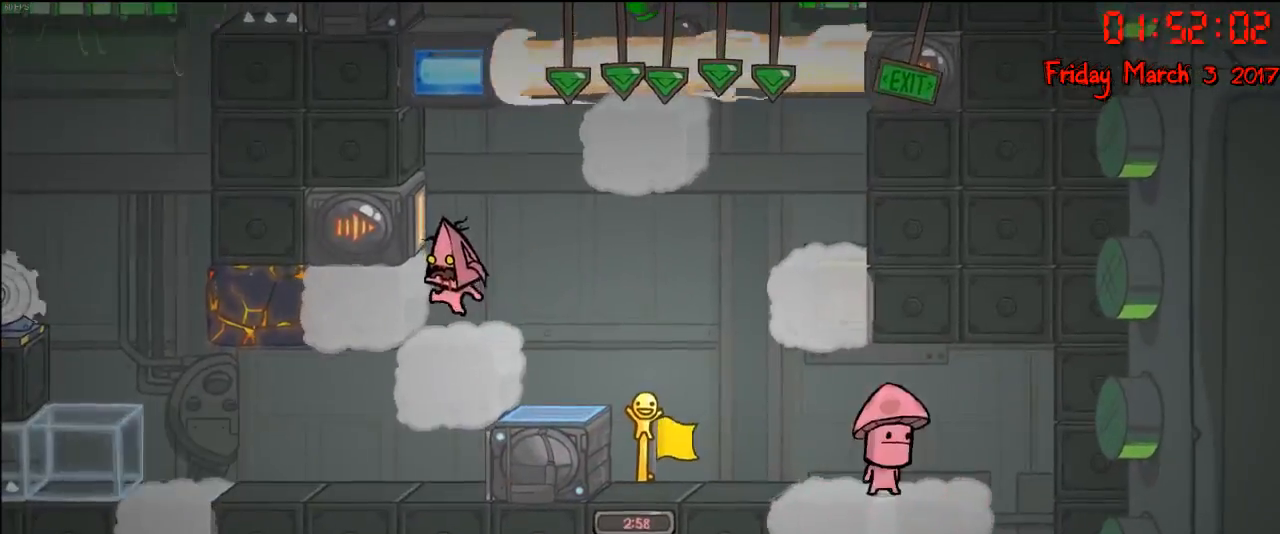
{"buttons": [], "left_stick": "center", "right_stick": "center", "events": []}